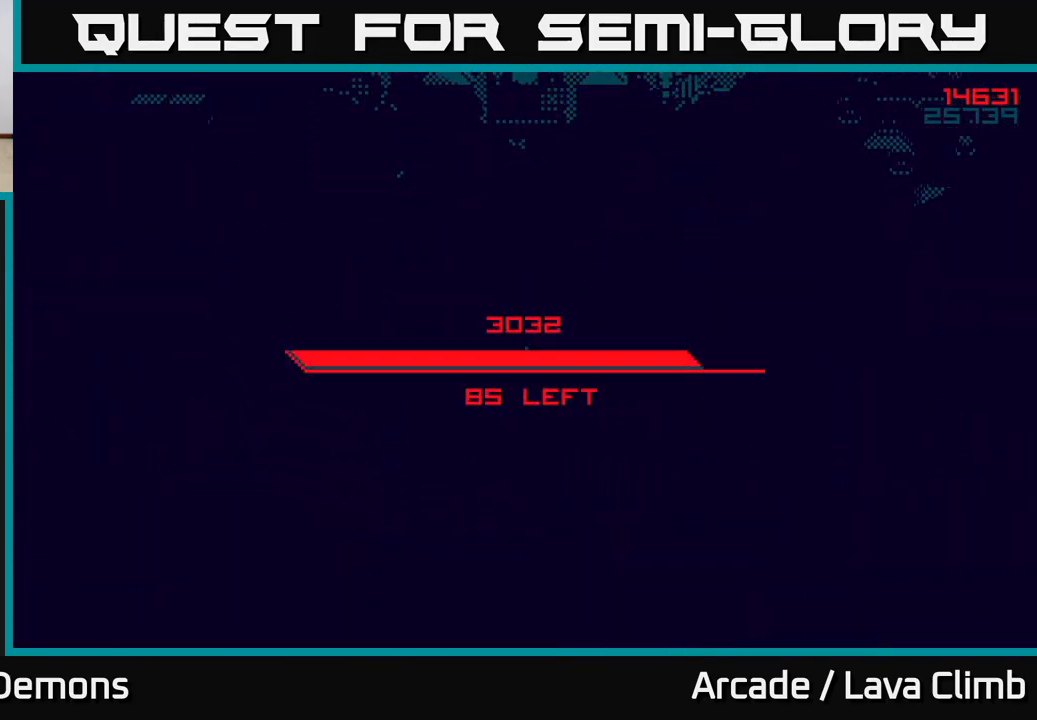
Gameplay with a controller (Xbox layout); each line is a JSON object with the inputs held at the frame after it. "events" lists button and stick changes between this image and that frame as [ms after this image, input, new state], when the widget could be followed in between.
{"buttons": [], "left_stick": "center", "right_stick": "center", "events": []}
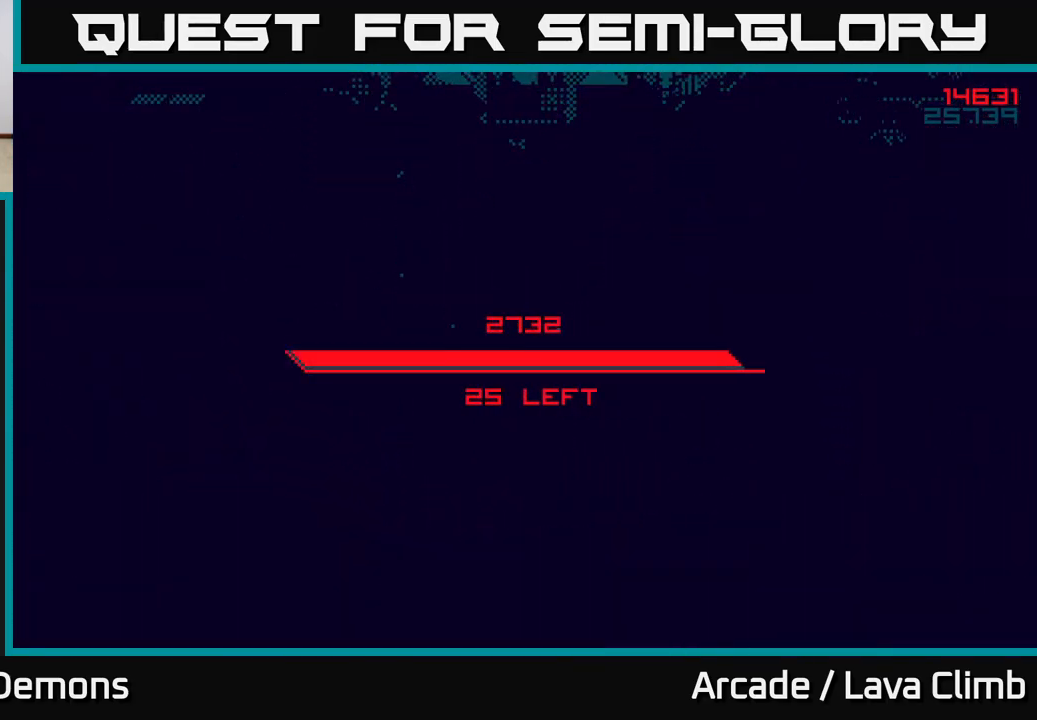
{"buttons": [], "left_stick": "center", "right_stick": "center", "events": []}
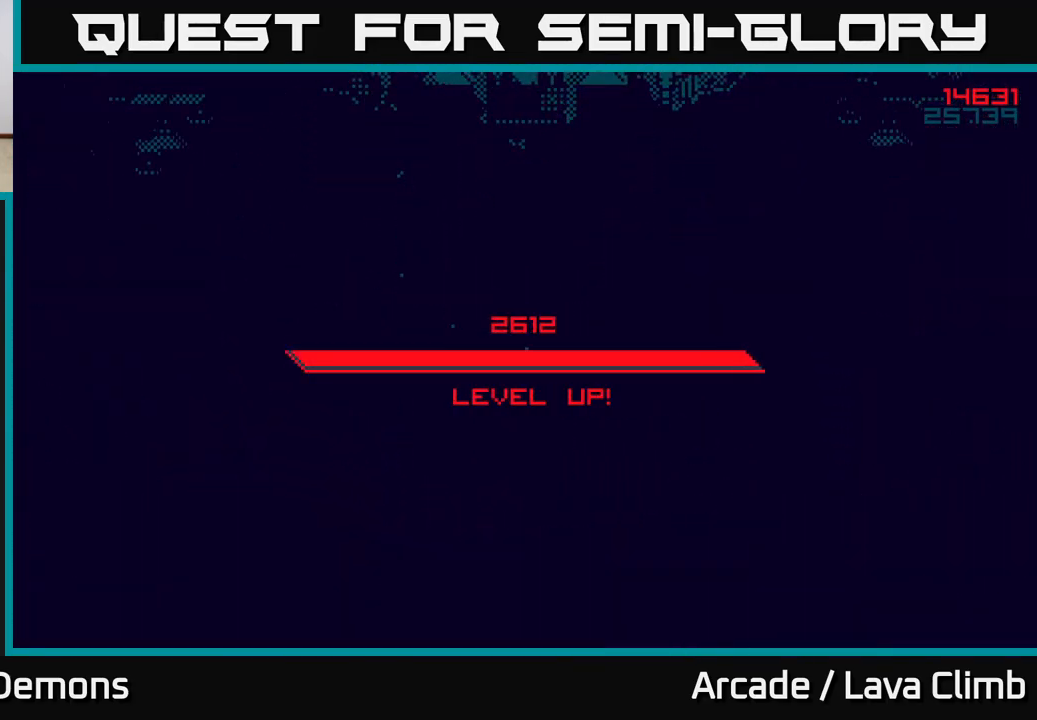
{"buttons": [], "left_stick": "center", "right_stick": "center", "events": []}
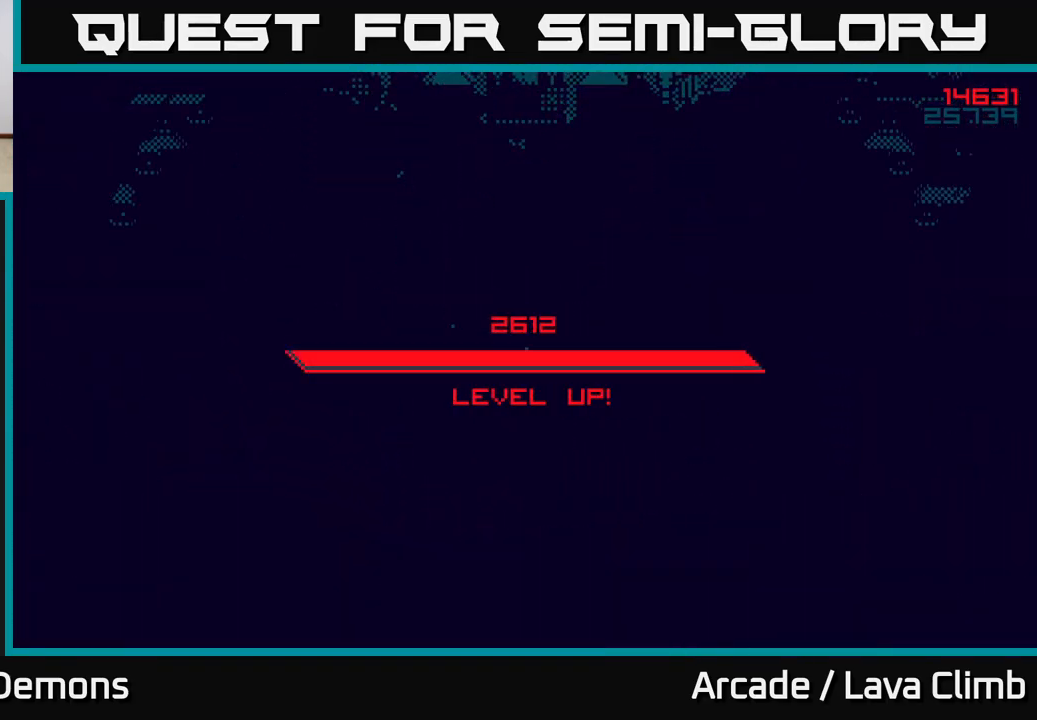
{"buttons": [], "left_stick": "center", "right_stick": "center", "events": []}
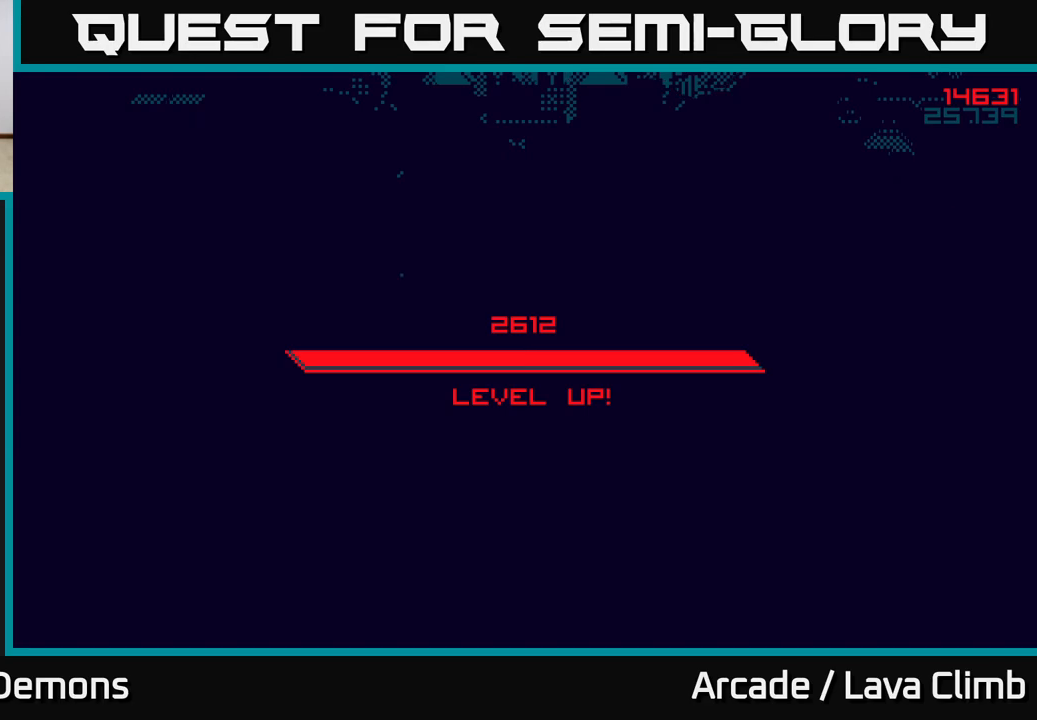
{"buttons": [], "left_stick": "center", "right_stick": "center", "events": []}
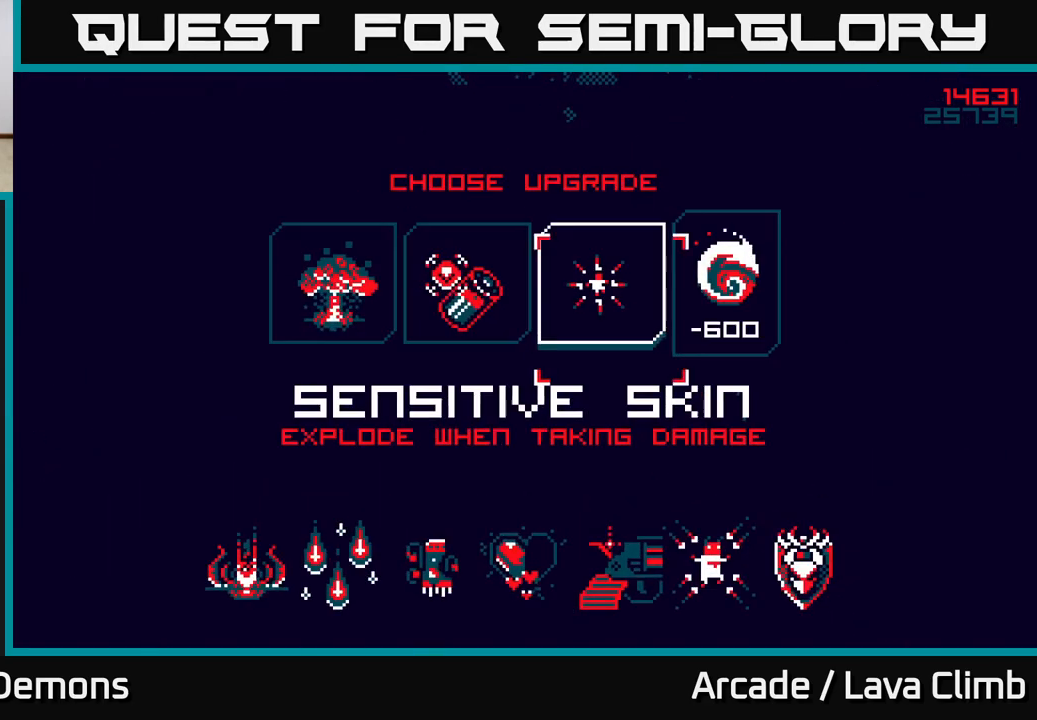
{"buttons": [], "left_stick": "center", "right_stick": "center", "events": []}
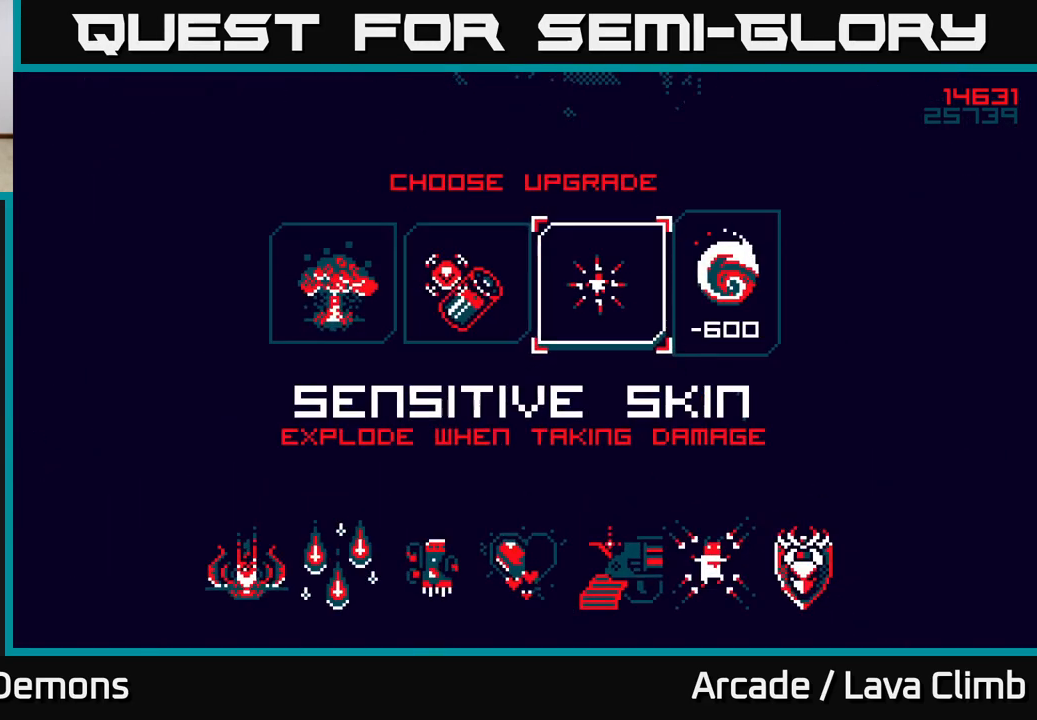
{"buttons": [], "left_stick": "center", "right_stick": "center", "events": []}
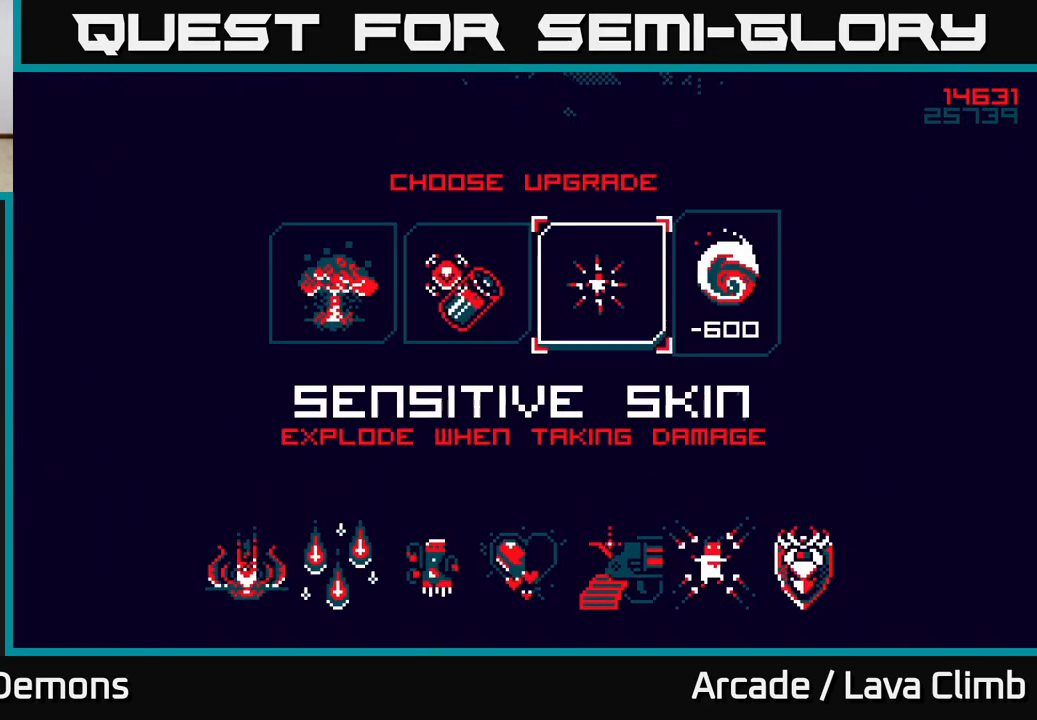
{"buttons": [], "left_stick": "center", "right_stick": "center", "events": []}
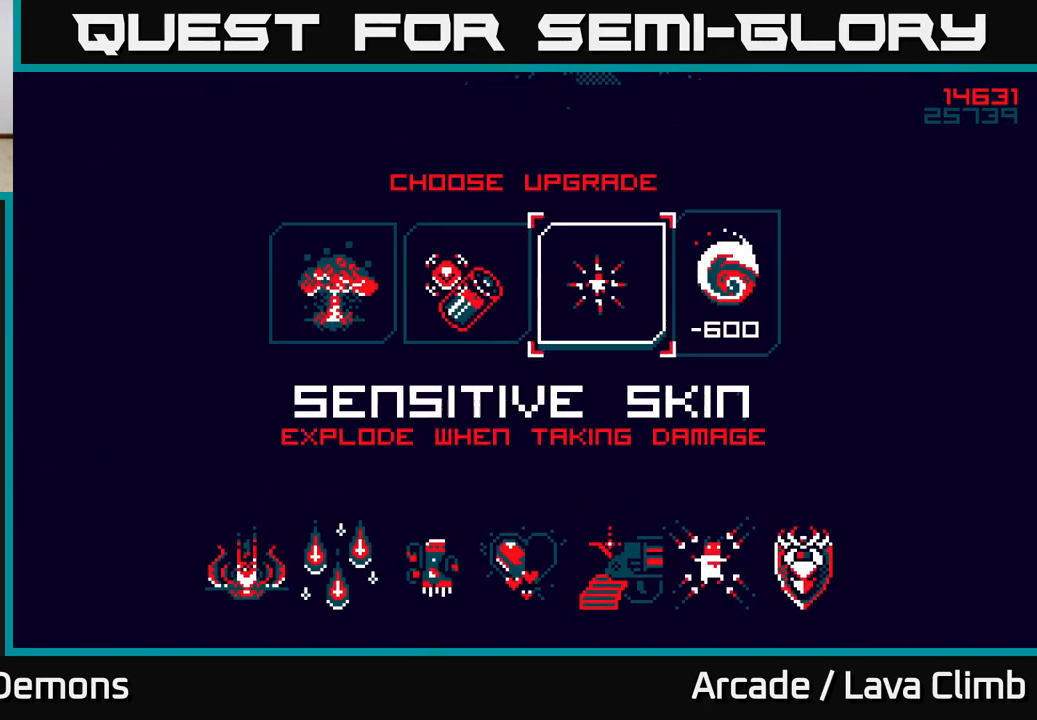
{"buttons": [], "left_stick": "center", "right_stick": "center", "events": [[67, "left_stick", "left"], [233, "left_stick", "center"]]}
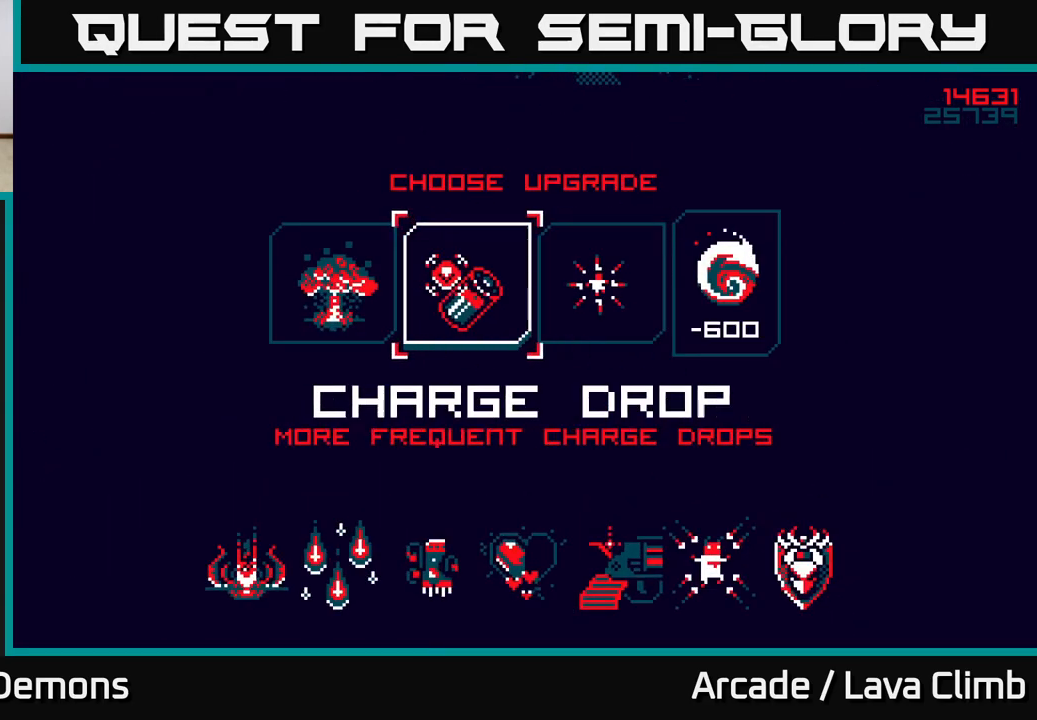
{"buttons": [], "left_stick": "center", "right_stick": "center", "events": [[250, "left_stick", "right"], [433, "left_stick", "center"]]}
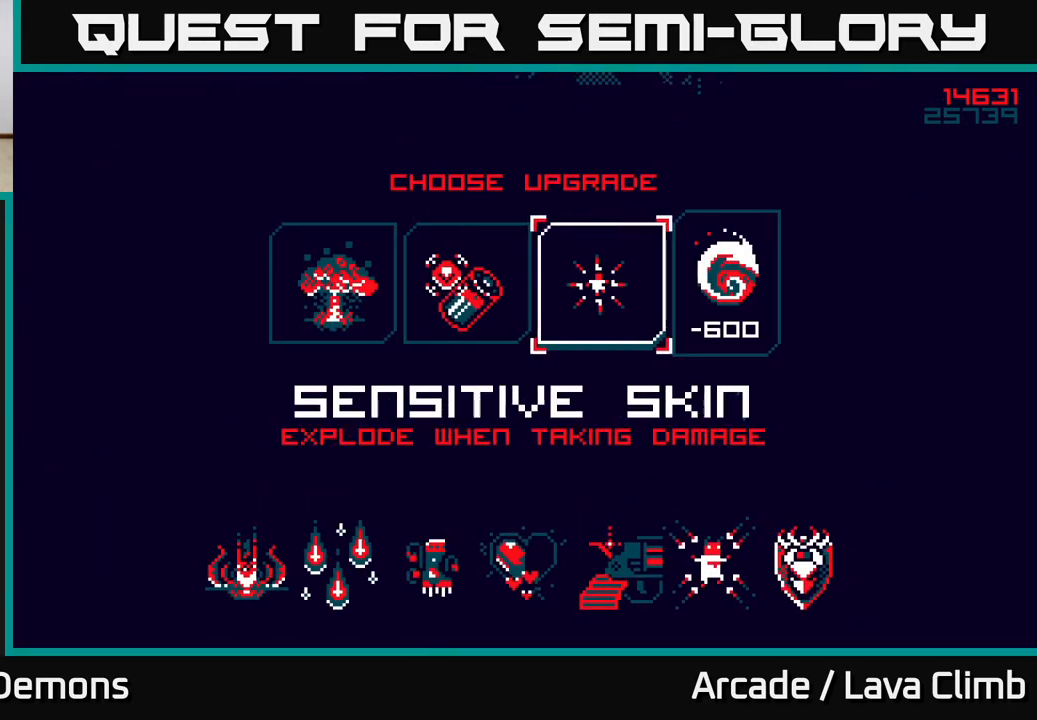
{"buttons": [], "left_stick": "center", "right_stick": "center", "events": []}
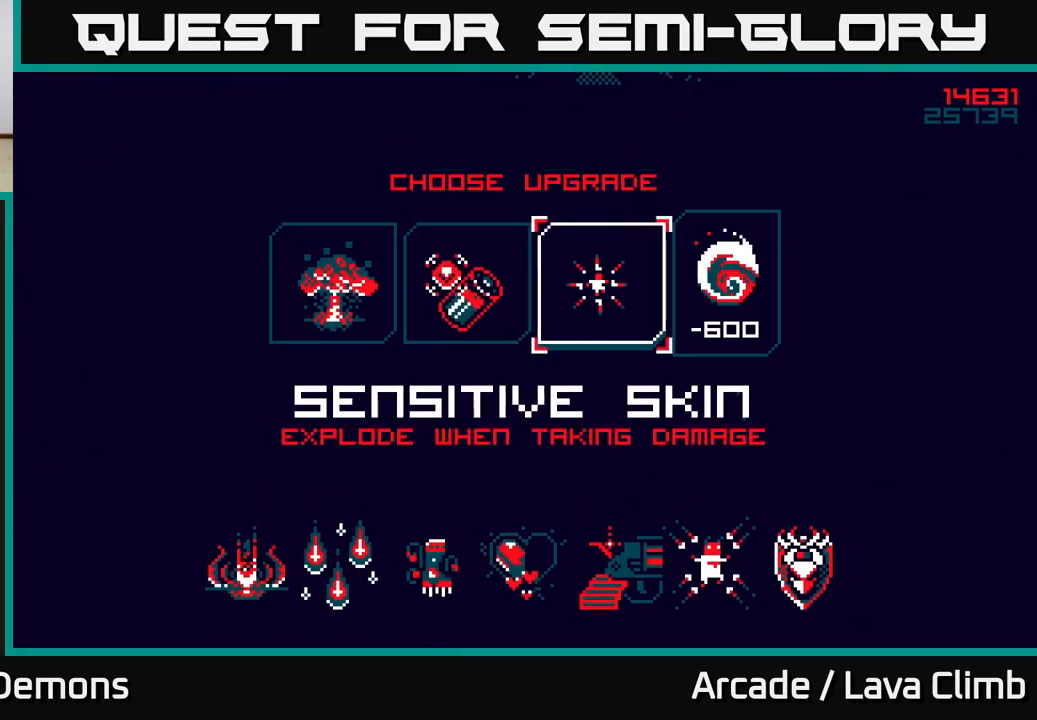
{"buttons": [], "left_stick": "center", "right_stick": "center", "events": [[350, "left_stick", "right"], [450, "left_stick", "center"]]}
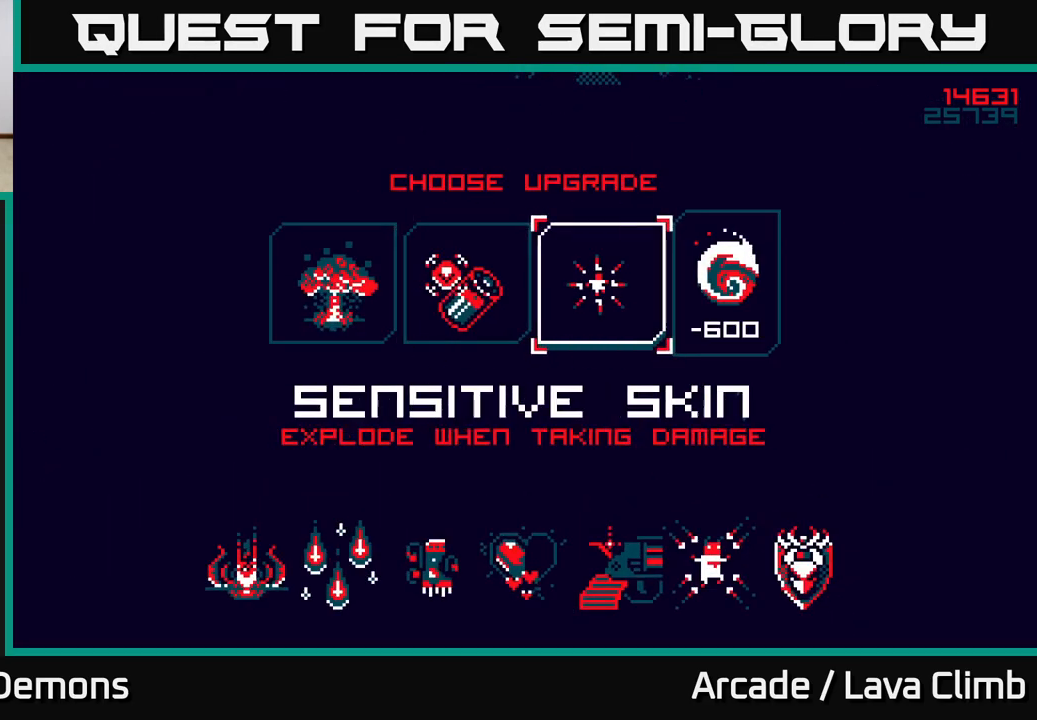
{"buttons": [], "left_stick": "center", "right_stick": "center", "events": [[33, "left_stick", "left"], [183, "left_stick", "center"]]}
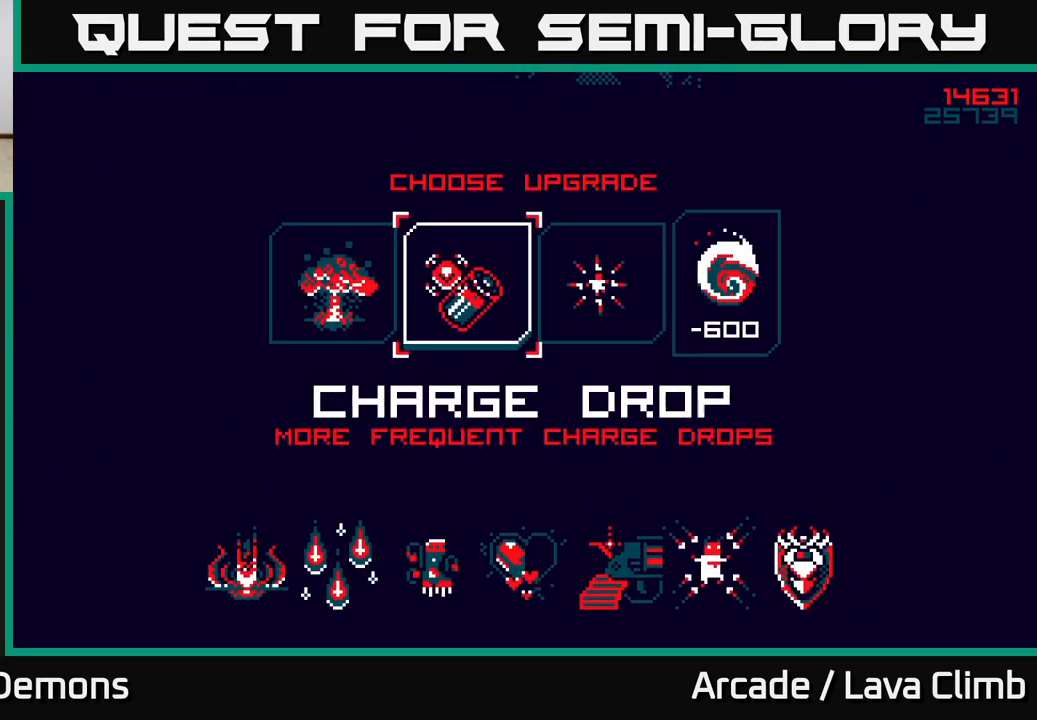
{"buttons": [], "left_stick": "left", "right_stick": "center", "events": [[333, "left_stick", "left"]]}
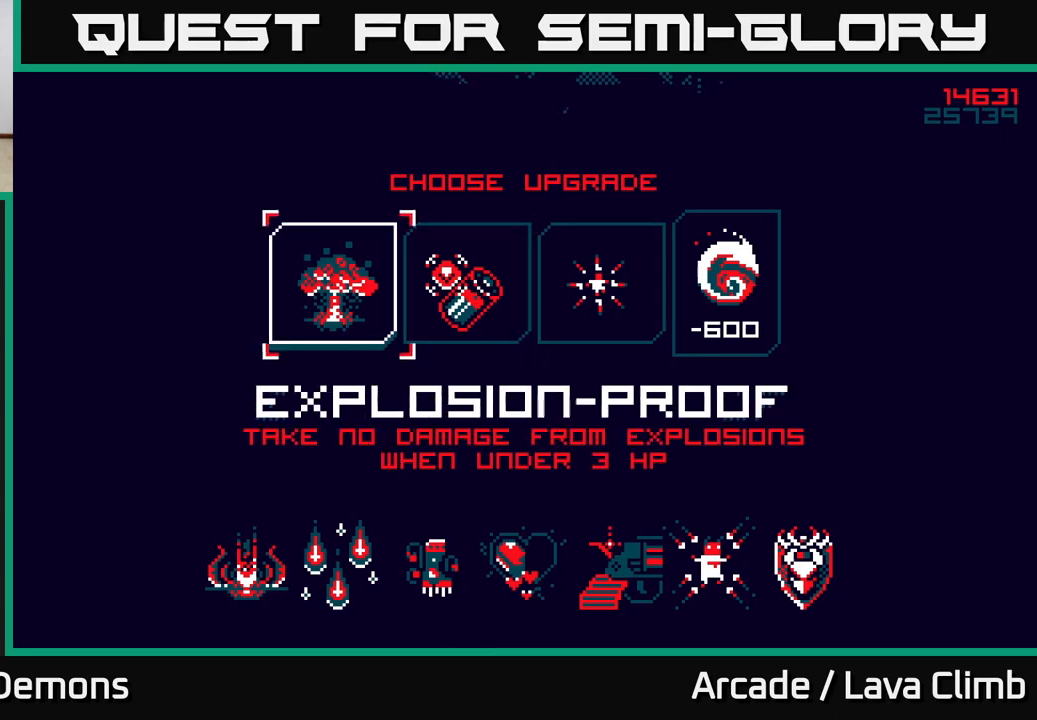
{"buttons": [], "left_stick": "center", "right_stick": "center", "events": [[50, "left_stick", "center"]]}
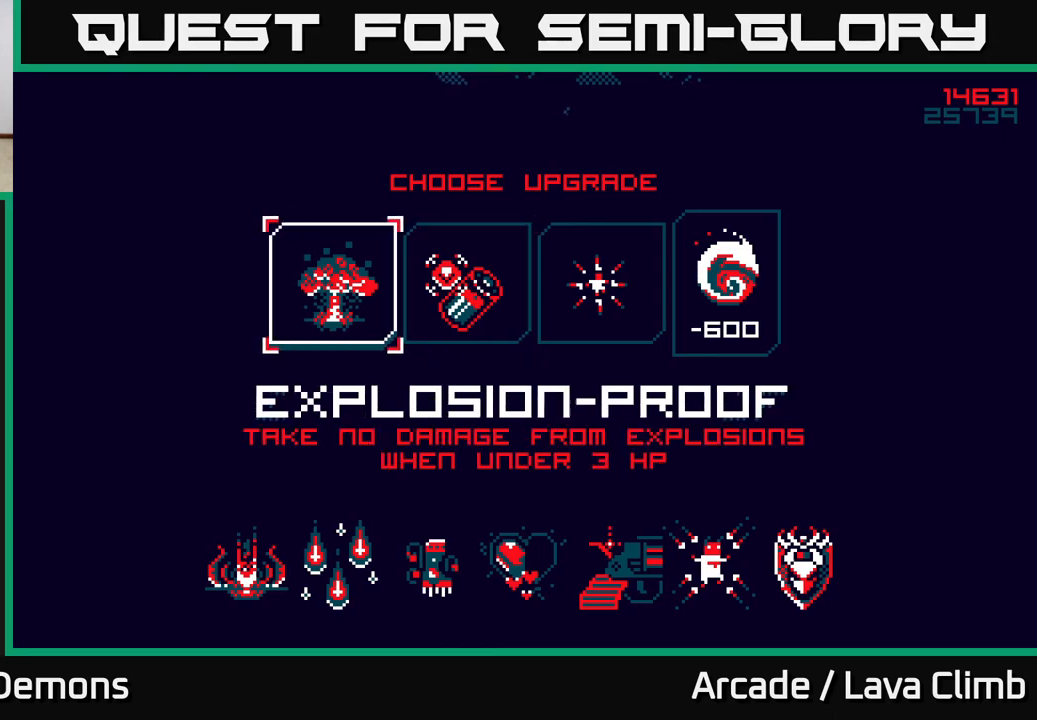
{"buttons": [], "left_stick": "center", "right_stick": "center", "events": []}
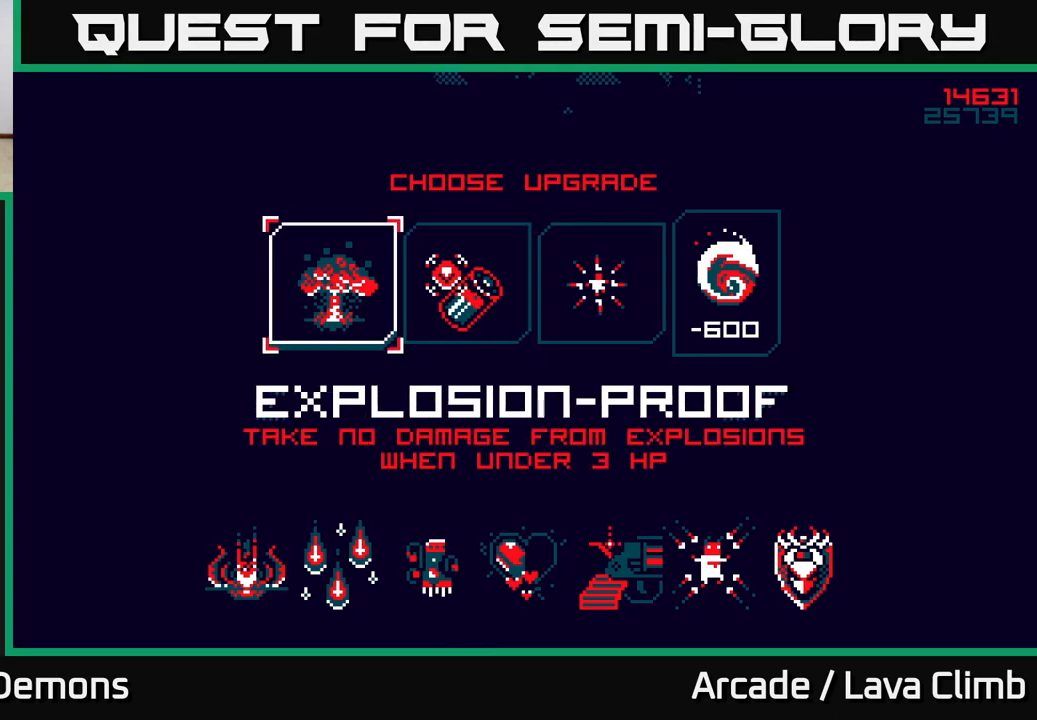
{"buttons": [], "left_stick": "center", "right_stick": "center", "events": []}
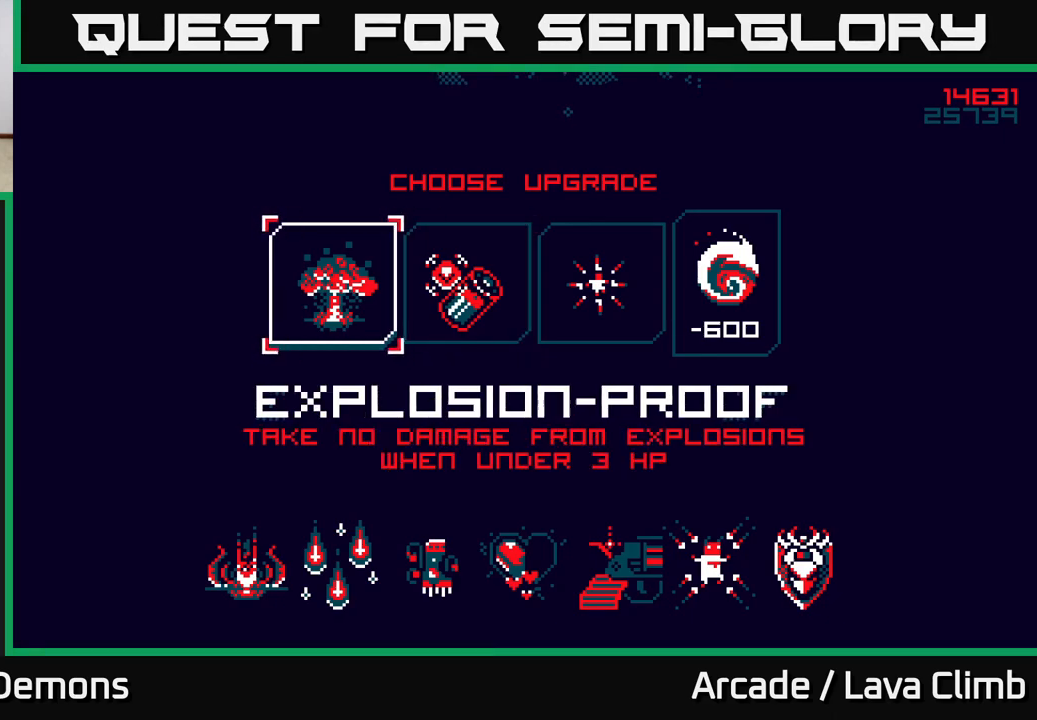
{"buttons": [], "left_stick": "center", "right_stick": "center", "events": []}
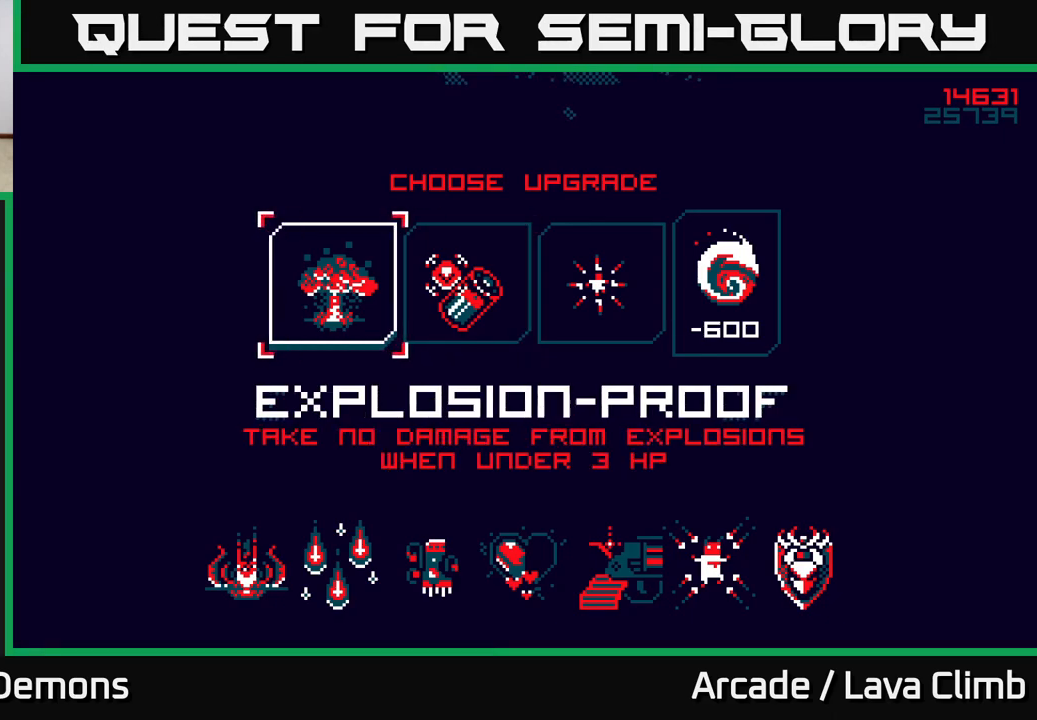
{"buttons": [], "left_stick": "right", "right_stick": "center", "events": [[383, "left_stick", "right"]]}
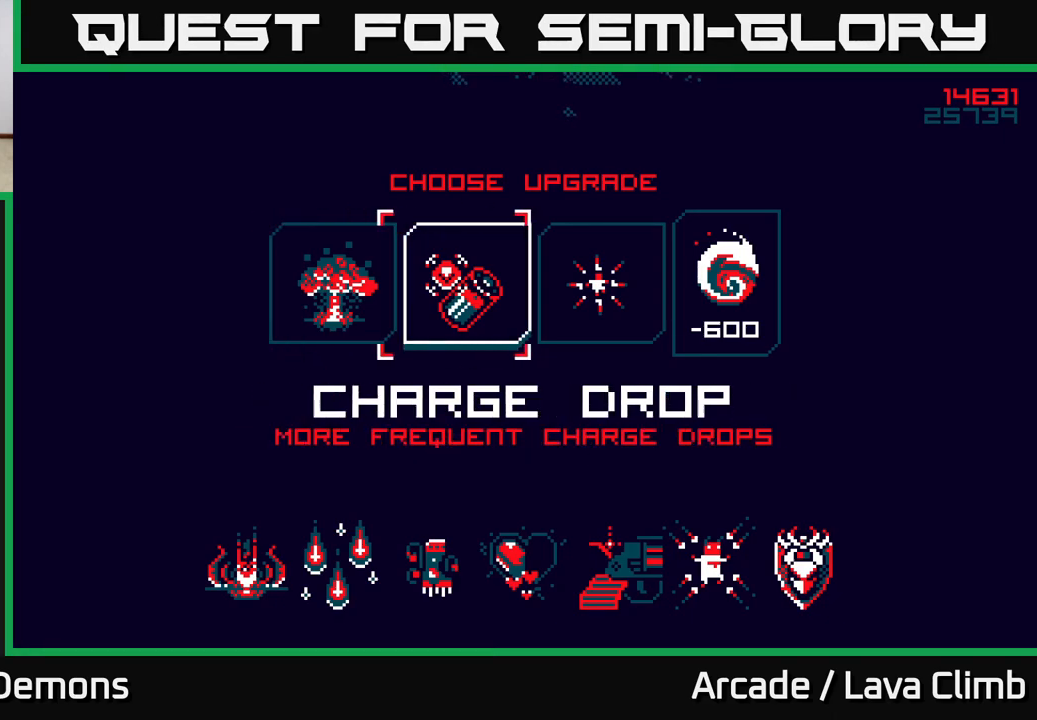
{"buttons": [], "left_stick": "center", "right_stick": "center", "events": [[83, "left_stick", "center"], [217, "left_stick", "left"], [400, "left_stick", "center"]]}
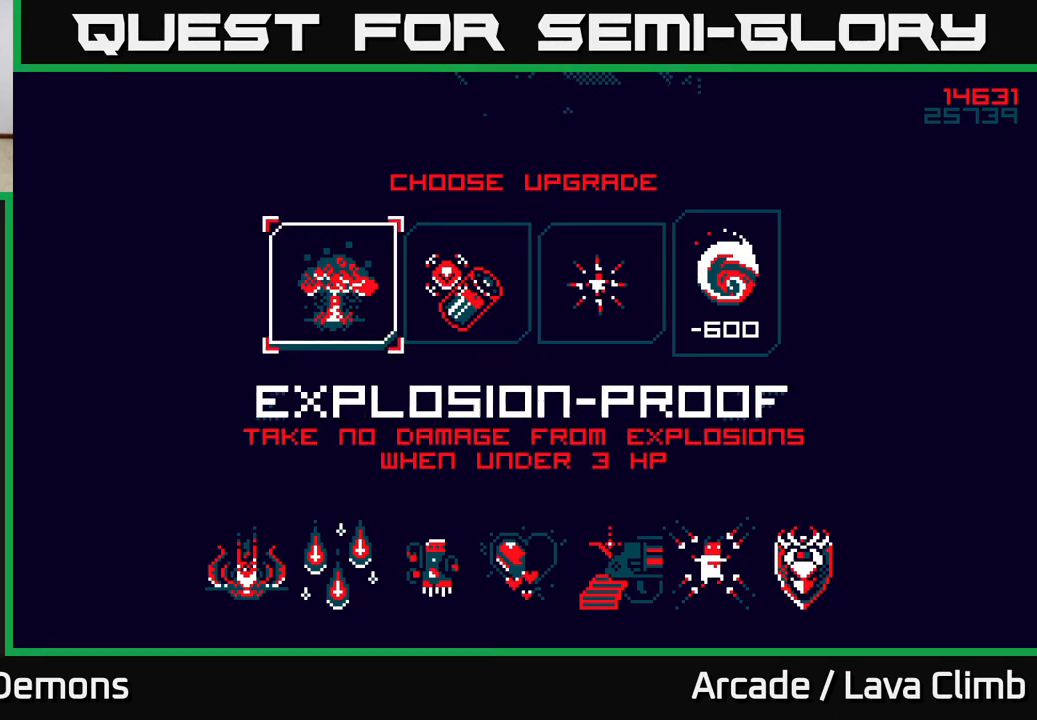
{"buttons": [], "left_stick": "center", "right_stick": "center", "events": []}
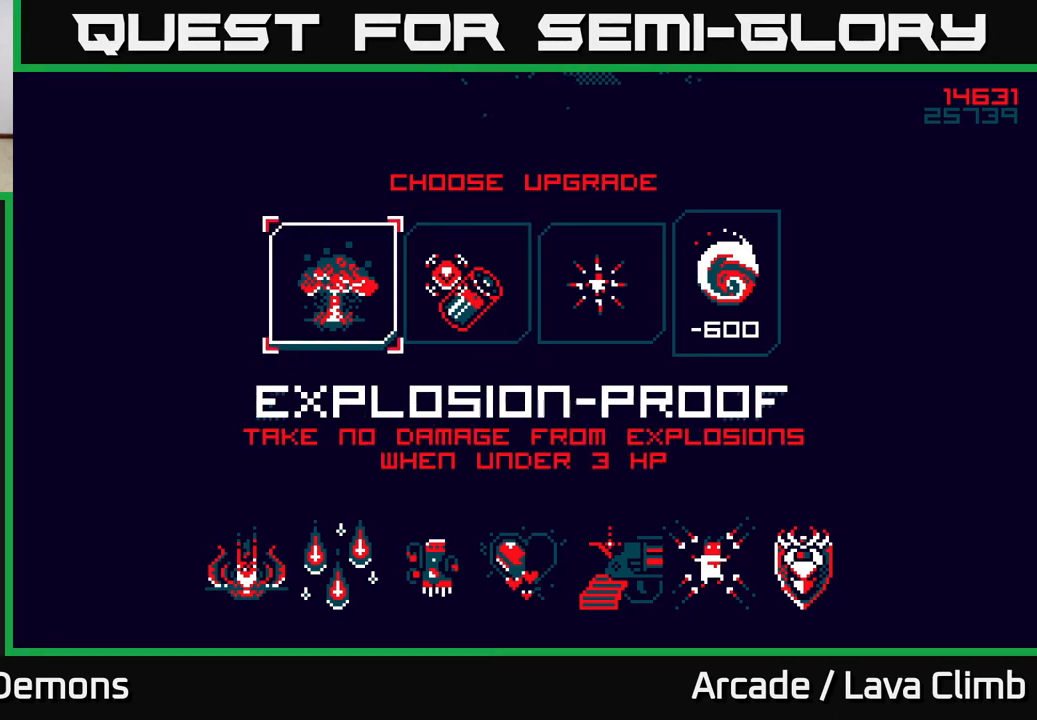
{"buttons": [], "left_stick": "center", "right_stick": "center", "events": []}
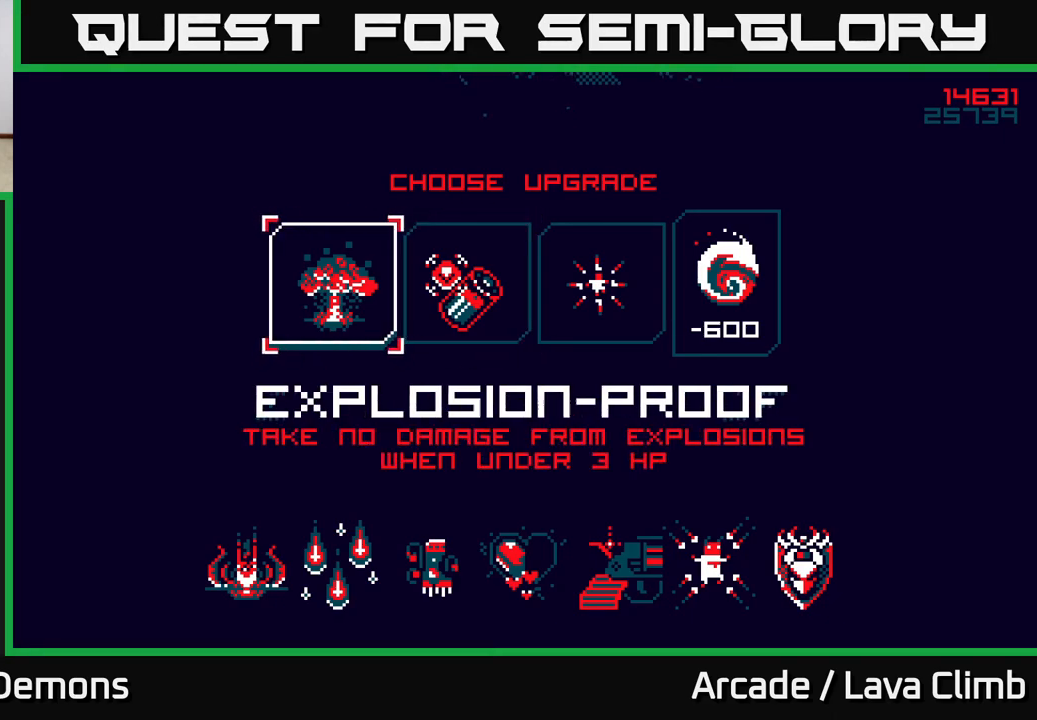
{"buttons": [], "left_stick": "center", "right_stick": "center", "events": []}
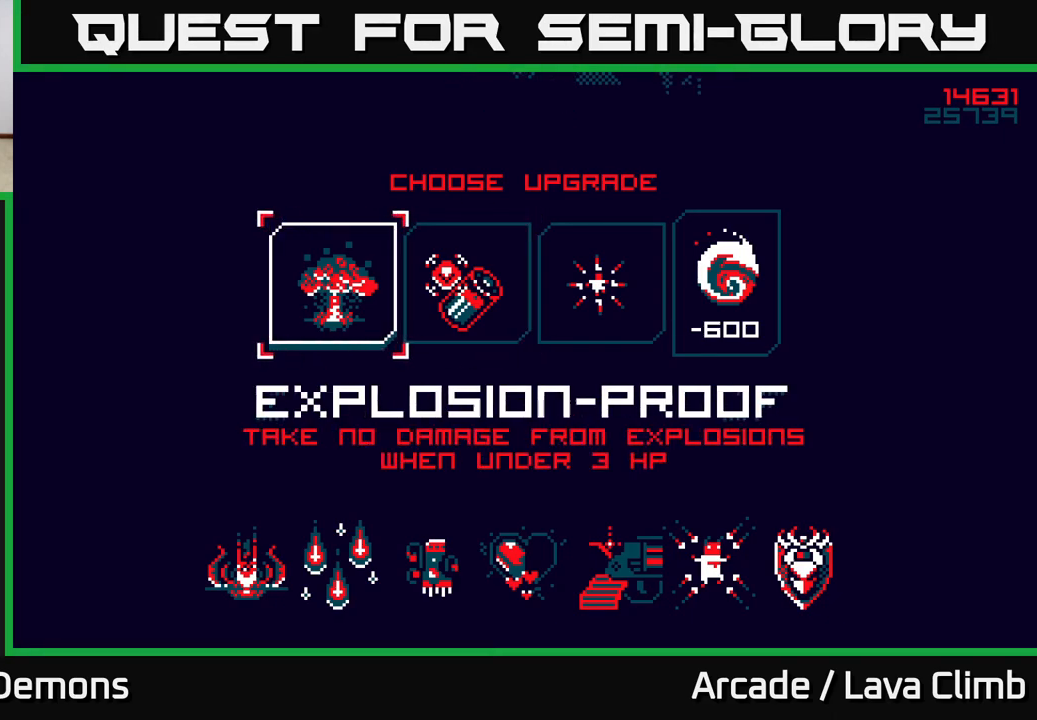
{"buttons": [], "left_stick": "center", "right_stick": "center", "events": []}
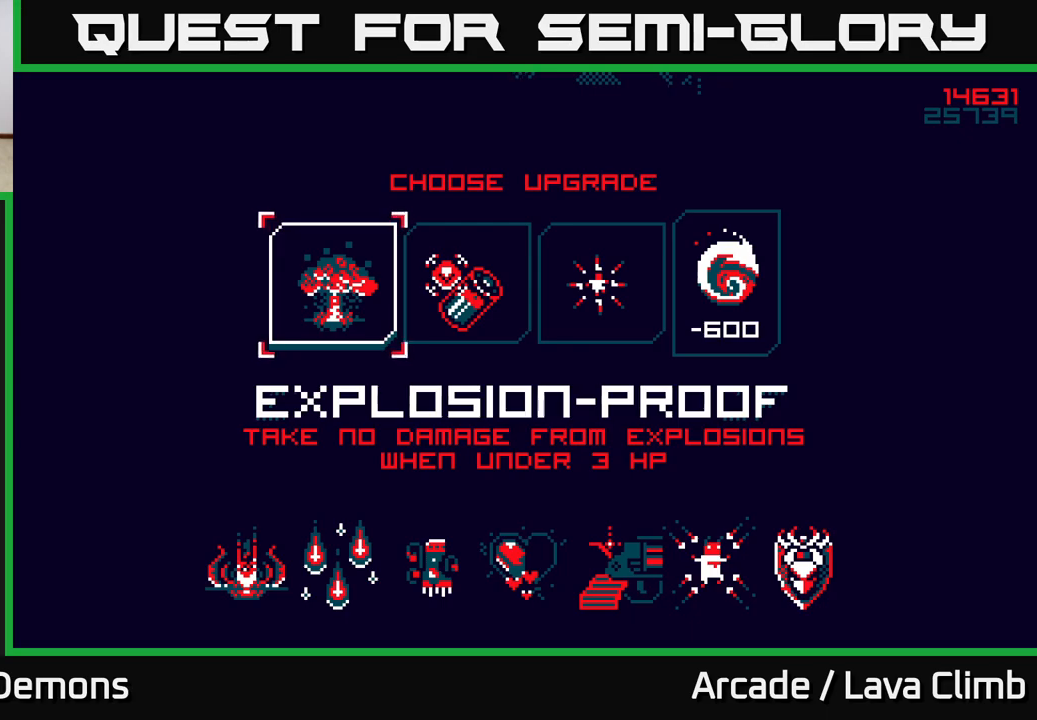
{"buttons": [], "left_stick": "center", "right_stick": "center", "events": []}
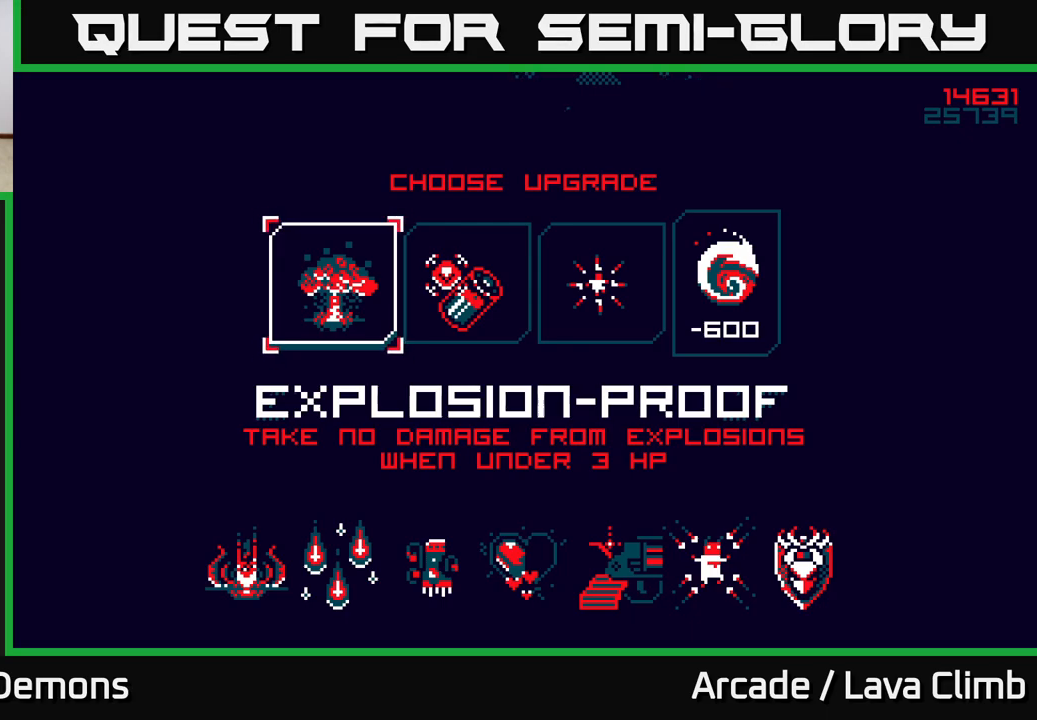
{"buttons": [], "left_stick": "center", "right_stick": "center", "events": [[233, "A", "down"], [350, "A", "up"]]}
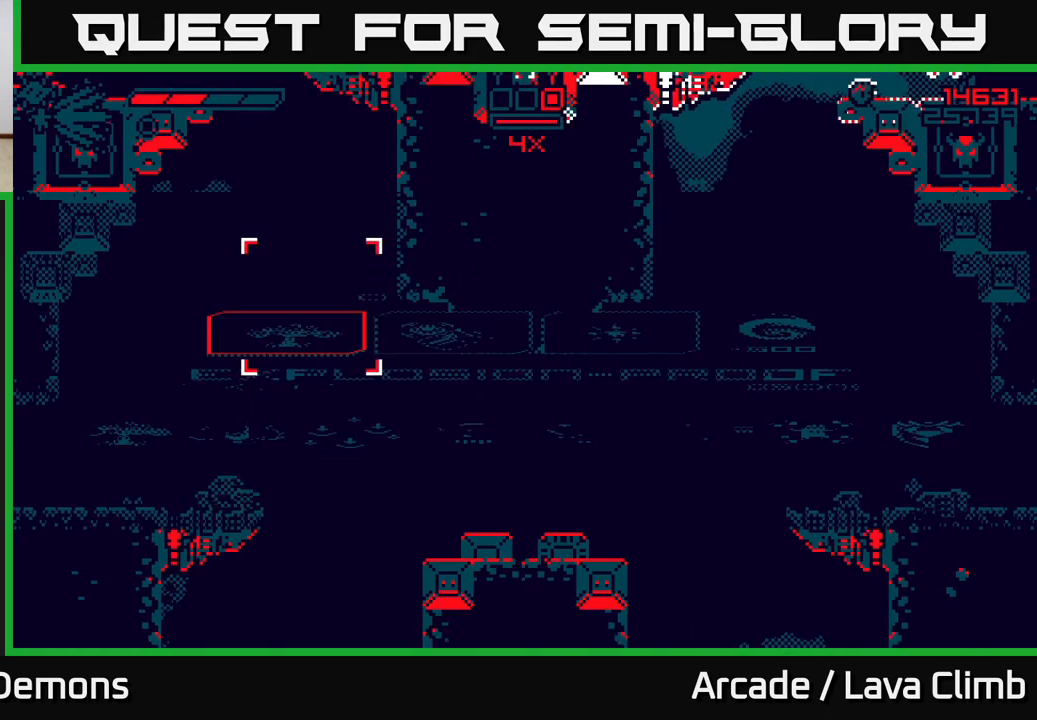
{"buttons": [], "left_stick": "center", "right_stick": "center", "events": []}
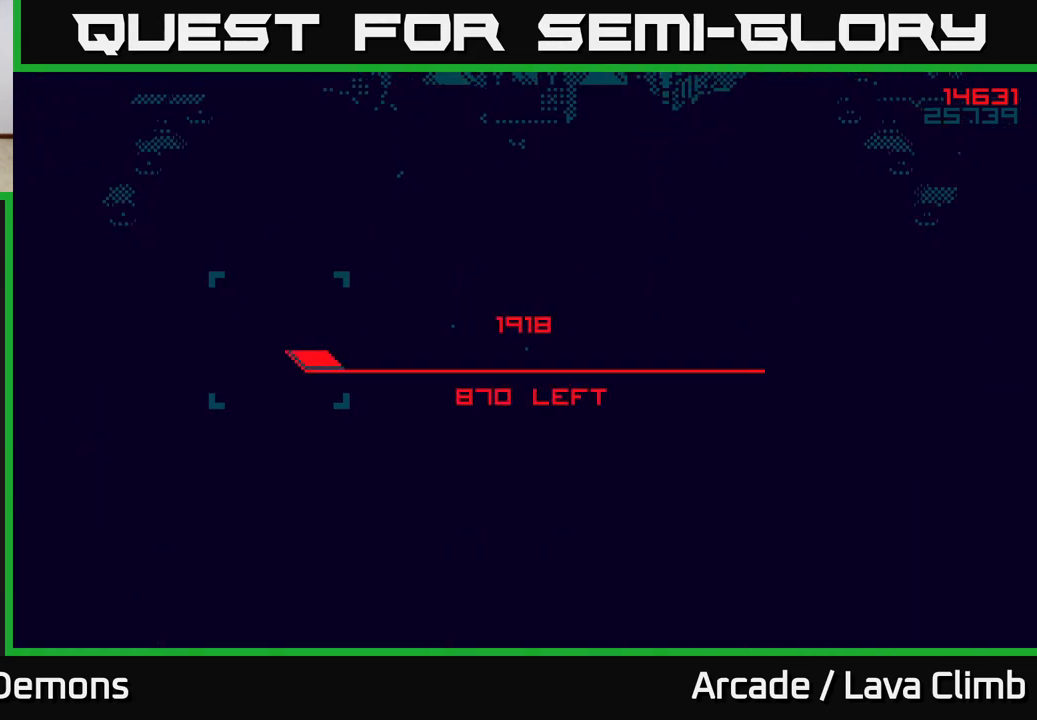
{"buttons": [], "left_stick": "center", "right_stick": "center", "events": []}
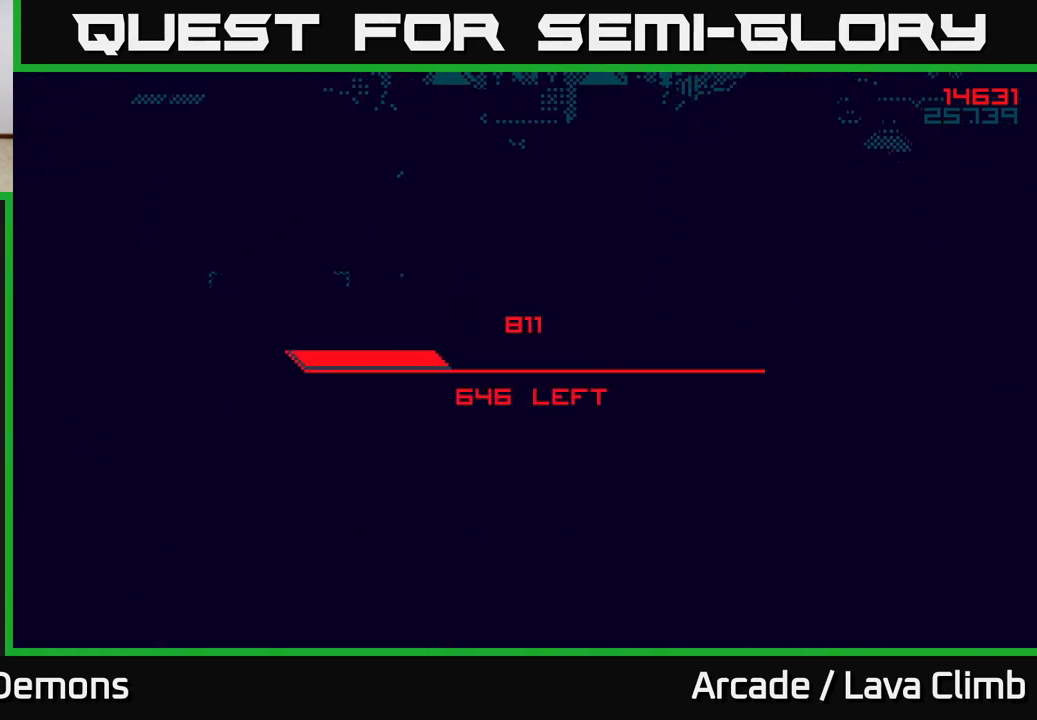
{"buttons": [], "left_stick": "center", "right_stick": "center", "events": []}
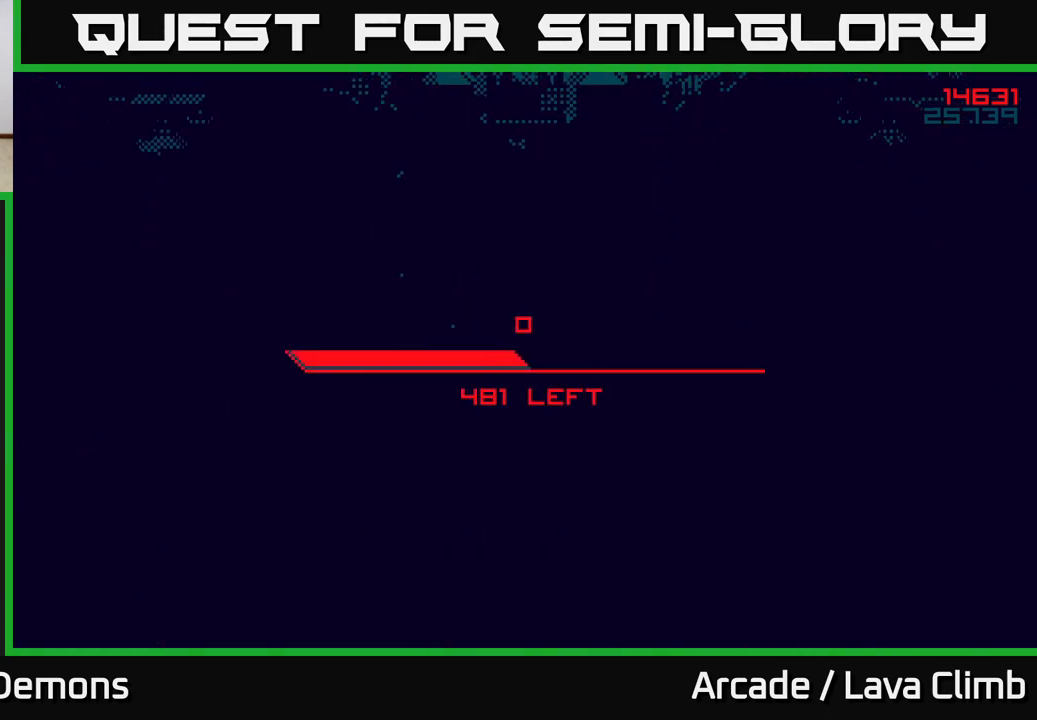
{"buttons": [], "left_stick": "center", "right_stick": "center", "events": []}